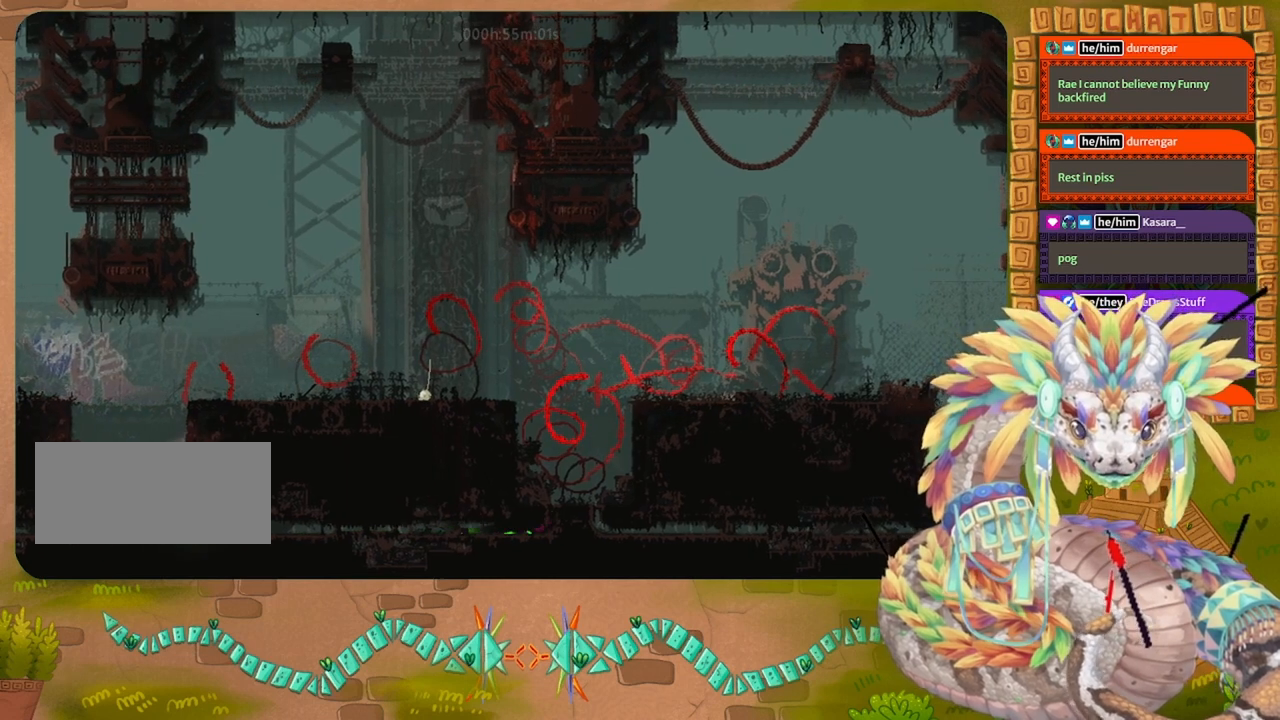
Gameplay with keyboard and mouse; each line is a JSON object with the keys held at the frame after it. "events" lists presses ("down") and releases ("up") of "down", "grab", "jump", "left", "right", "spin", "throw" and "up" between this image and that frame as [ms after this image, input, new state], when the widget could be followed in between. No other keys are recorded. Mouse buttons are not recorded. Key names are as the overlay labels them; some are game actions (e.g. jump) rather than physical keys. Not read: mouse_move.
{"keys": ["right"], "events": [[33, "jump", "up"], [133, "jump", "down"], [167, "jump", "up"], [233, "jump", "down"], [333, "jump", "up"], [367, "jump", "down"], [467, "jump", "up"]]}
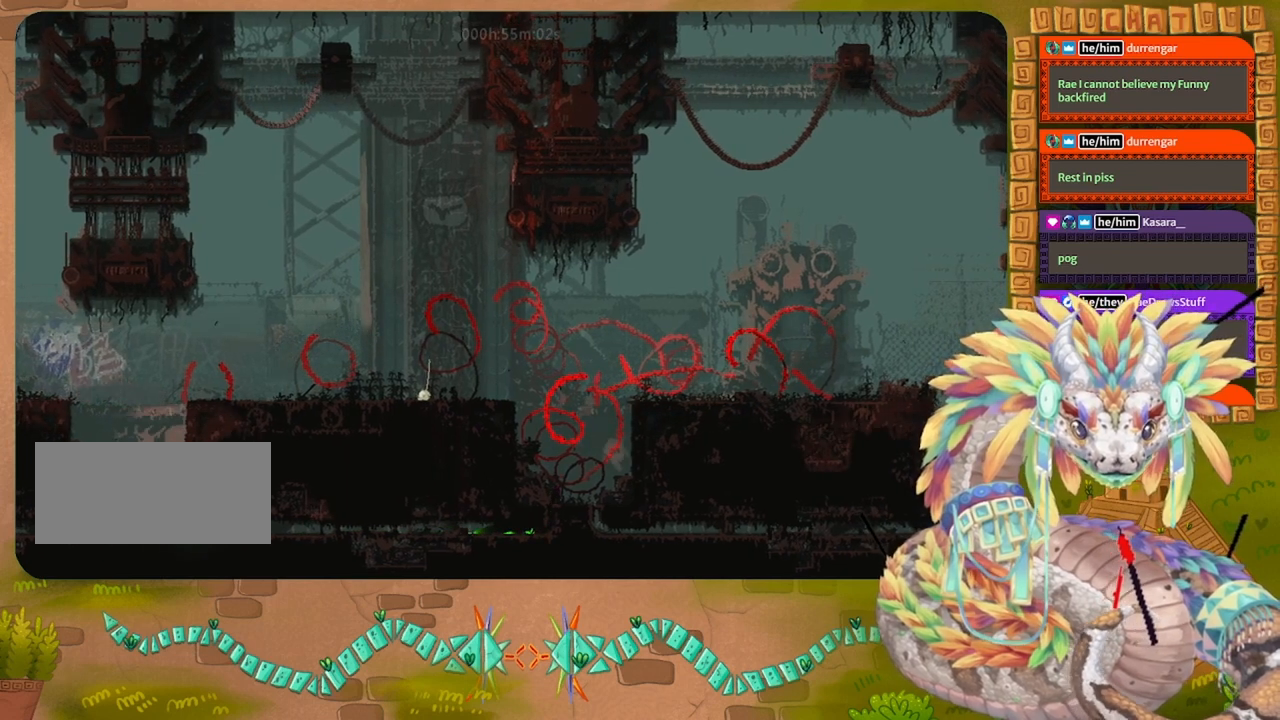
{"keys": ["right"], "events": [[33, "jump", "down"], [167, "jump", "up"], [300, "throw", "down"], [400, "throw", "up"]]}
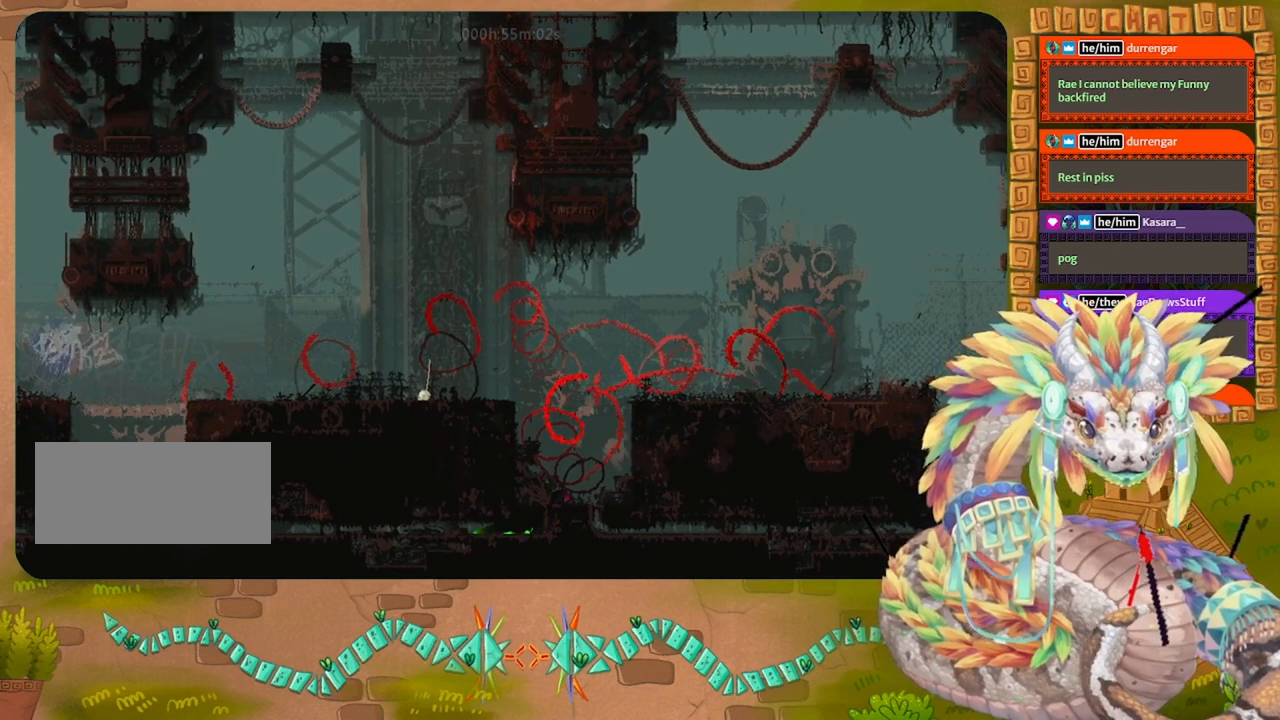
{"keys": ["right"], "events": []}
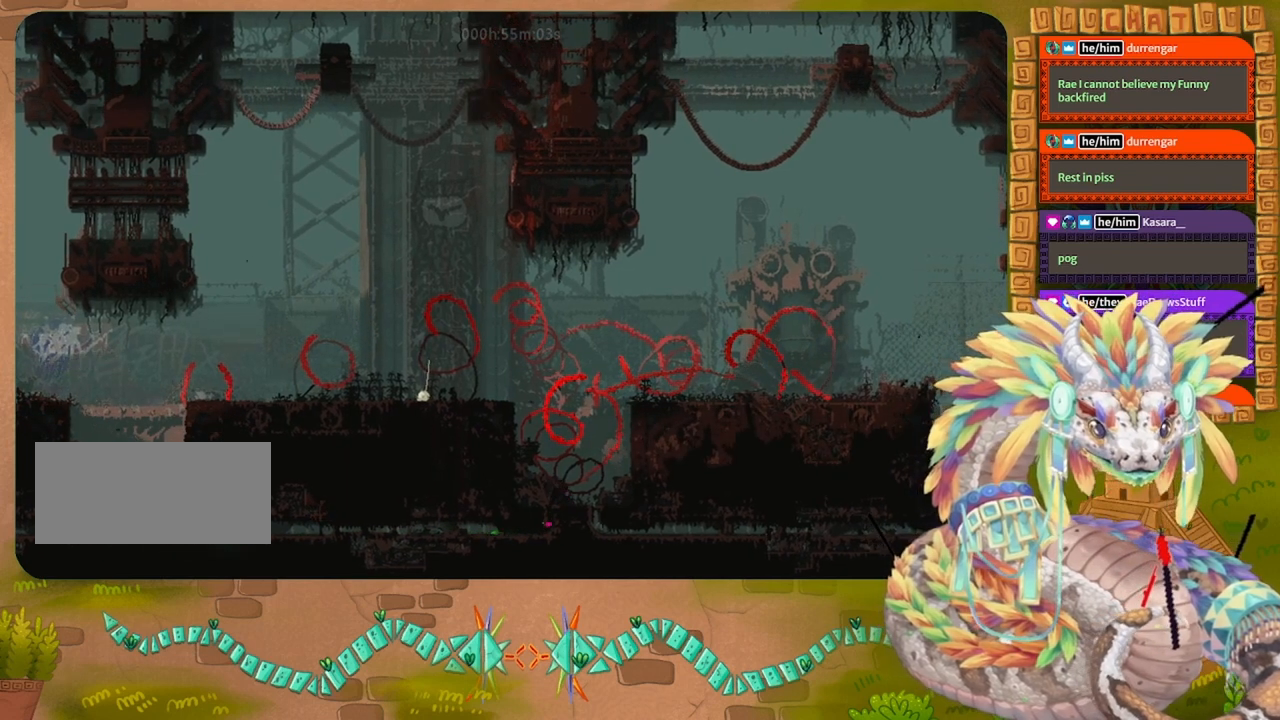
{"keys": ["down"], "events": [[400, "down", "down"], [433, "right", "up"]]}
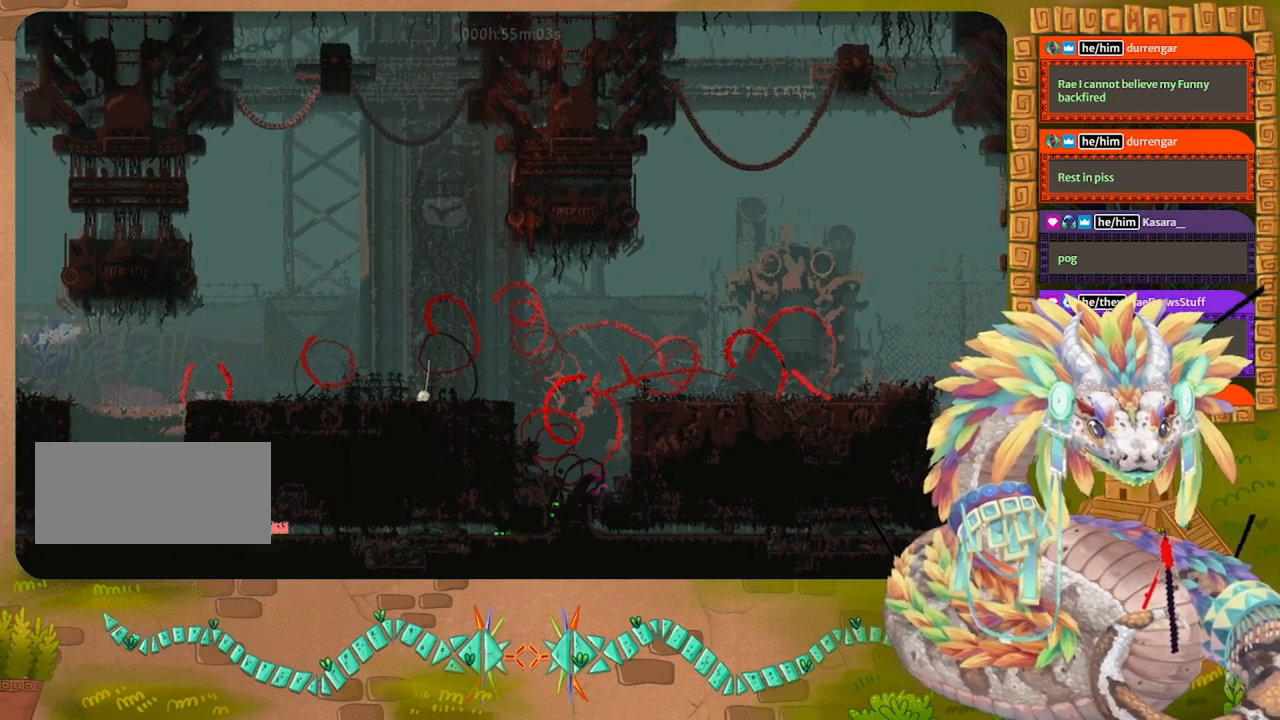
{"keys": [], "events": [[33, "jump", "down"], [233, "jump", "up"], [333, "down", "up"]]}
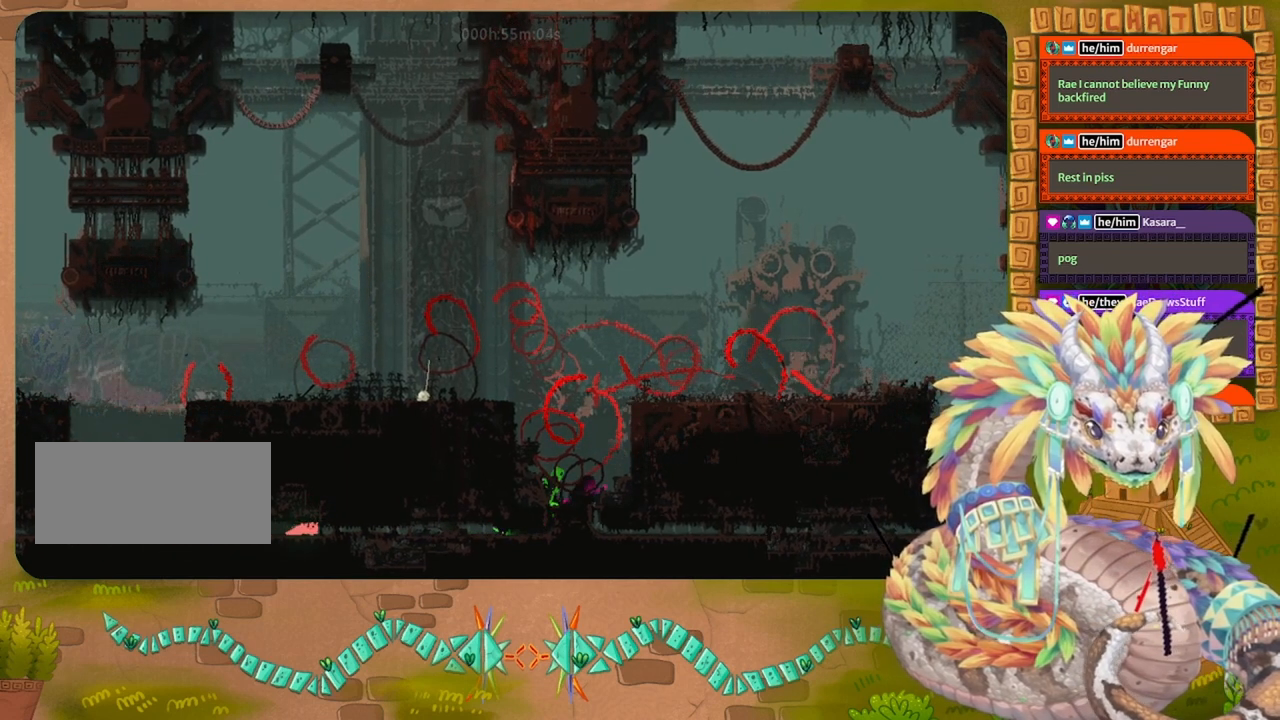
{"keys": ["right"], "events": [[100, "right", "down"], [133, "grab", "down"], [167, "grab", "up"]]}
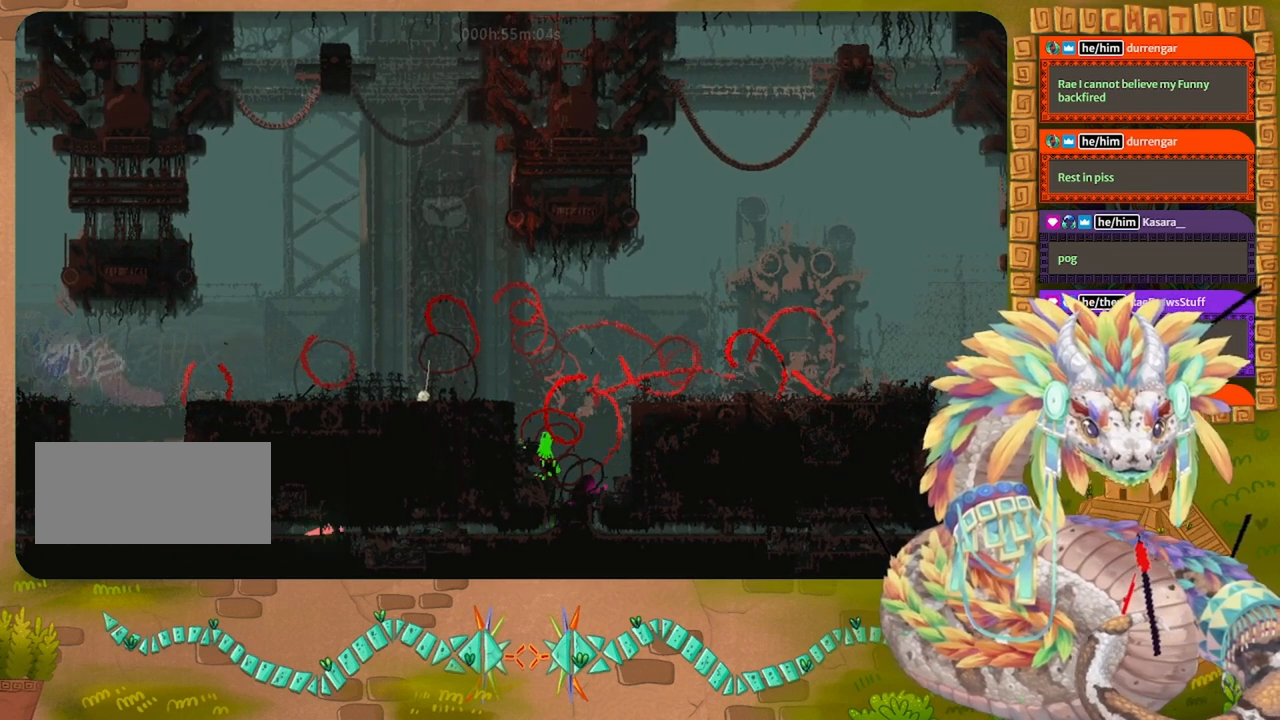
{"keys": ["grab", "right"], "events": [[100, "grab", "down"], [200, "grab", "up"], [300, "grab", "down"], [400, "grab", "up"], [500, "grab", "down"]]}
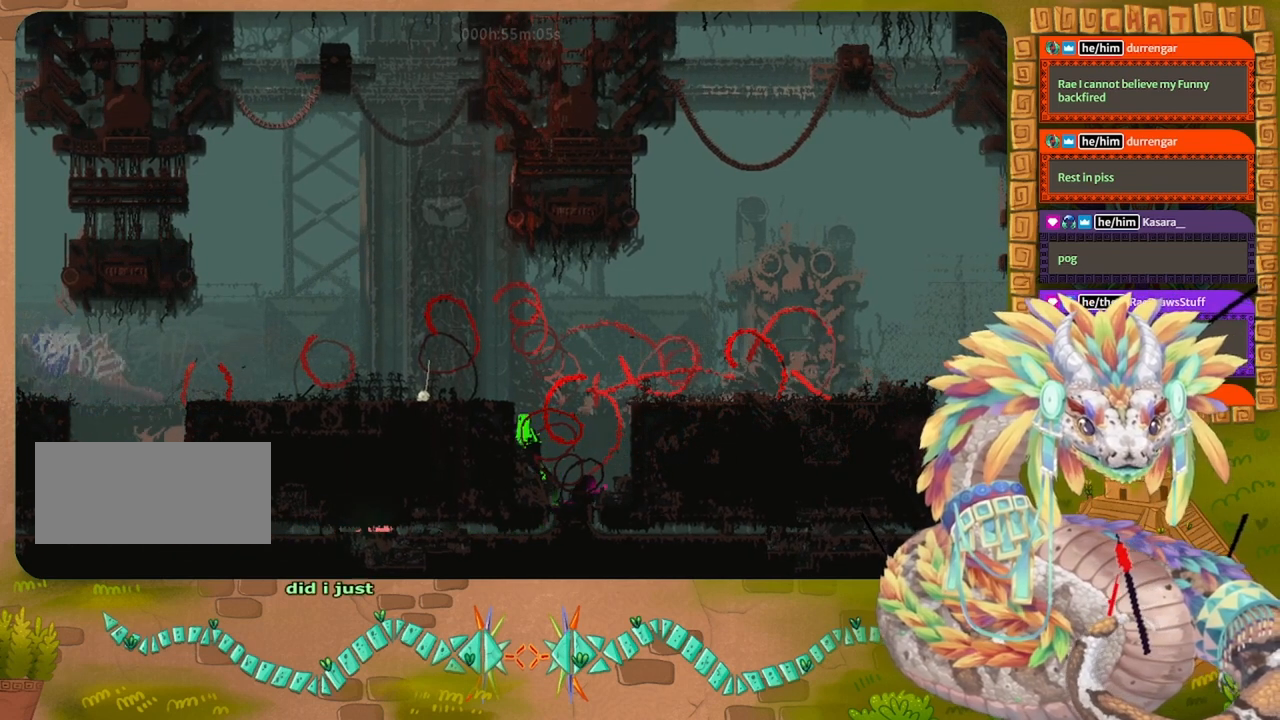
{"keys": ["right"], "events": [[67, "grab", "up"], [167, "grab", "down"], [267, "grab", "up"], [367, "grab", "down"], [433, "grab", "up"]]}
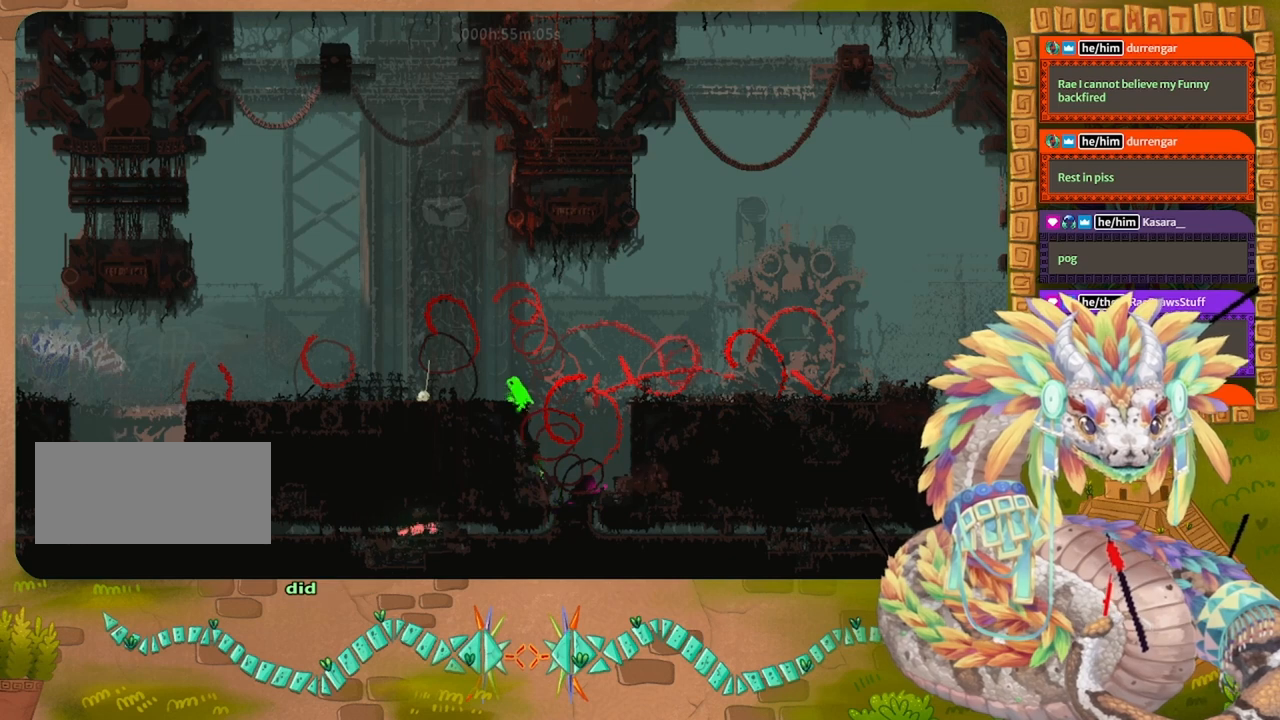
{"keys": ["right"], "events": [[33, "grab", "down"], [100, "grab", "up"], [200, "grab", "down"], [267, "grab", "up"], [367, "grab", "down"], [433, "grab", "up"]]}
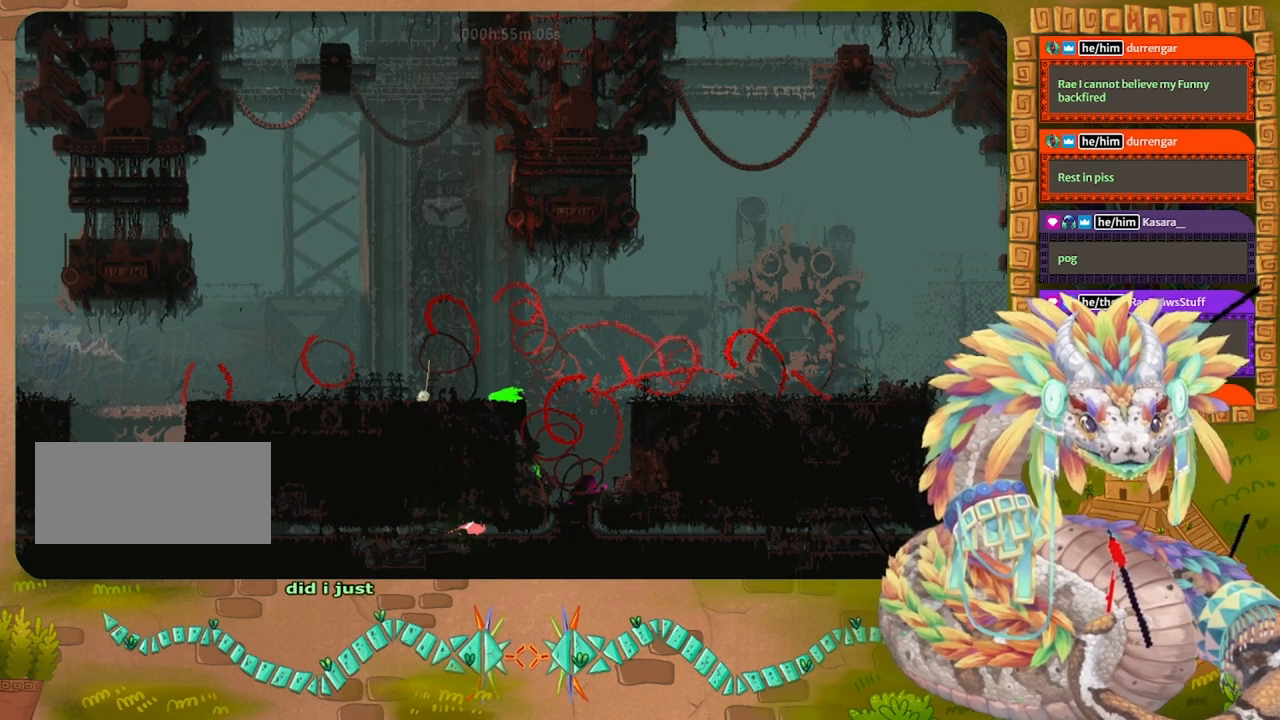
{"keys": ["right"], "events": [[33, "grab", "down"], [133, "grab", "up"], [200, "grab", "down"], [267, "grab", "up"], [367, "grab", "down"], [433, "grab", "up"]]}
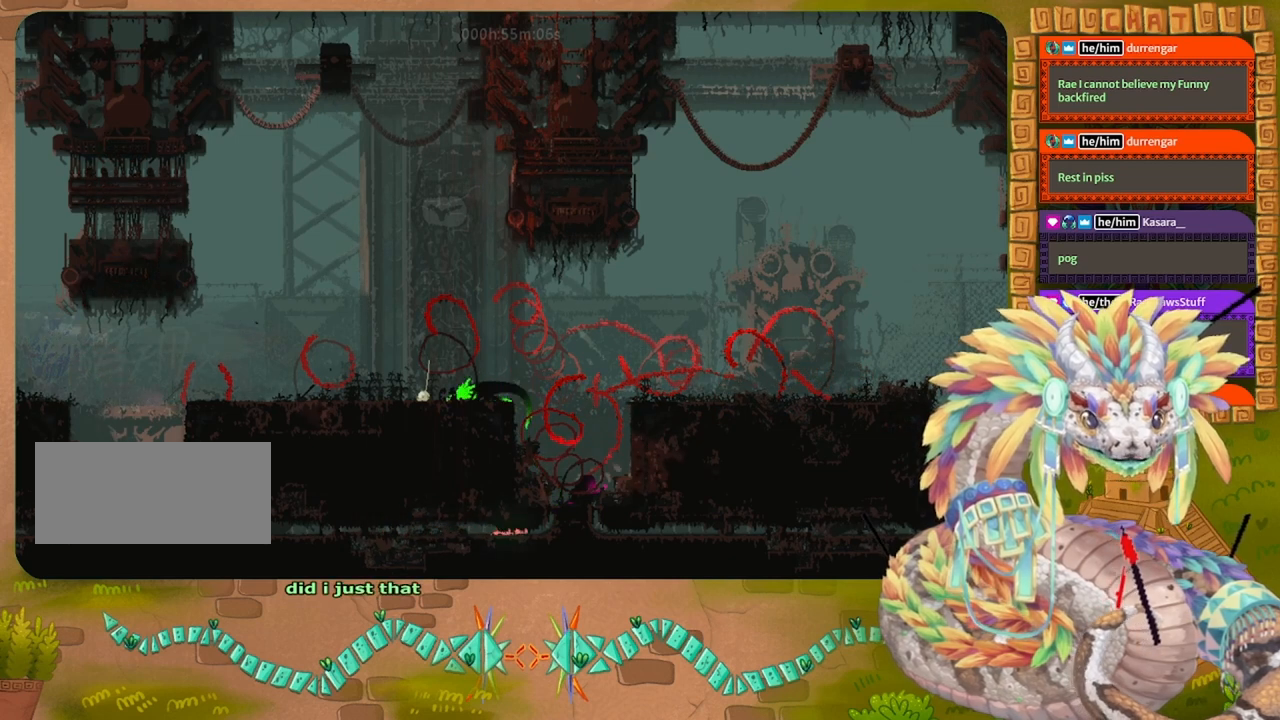
{"keys": ["up"], "events": [[33, "grab", "down"], [133, "grab", "up"], [367, "grab", "down"], [433, "up", "down"], [467, "grab", "up"], [500, "right", "up"]]}
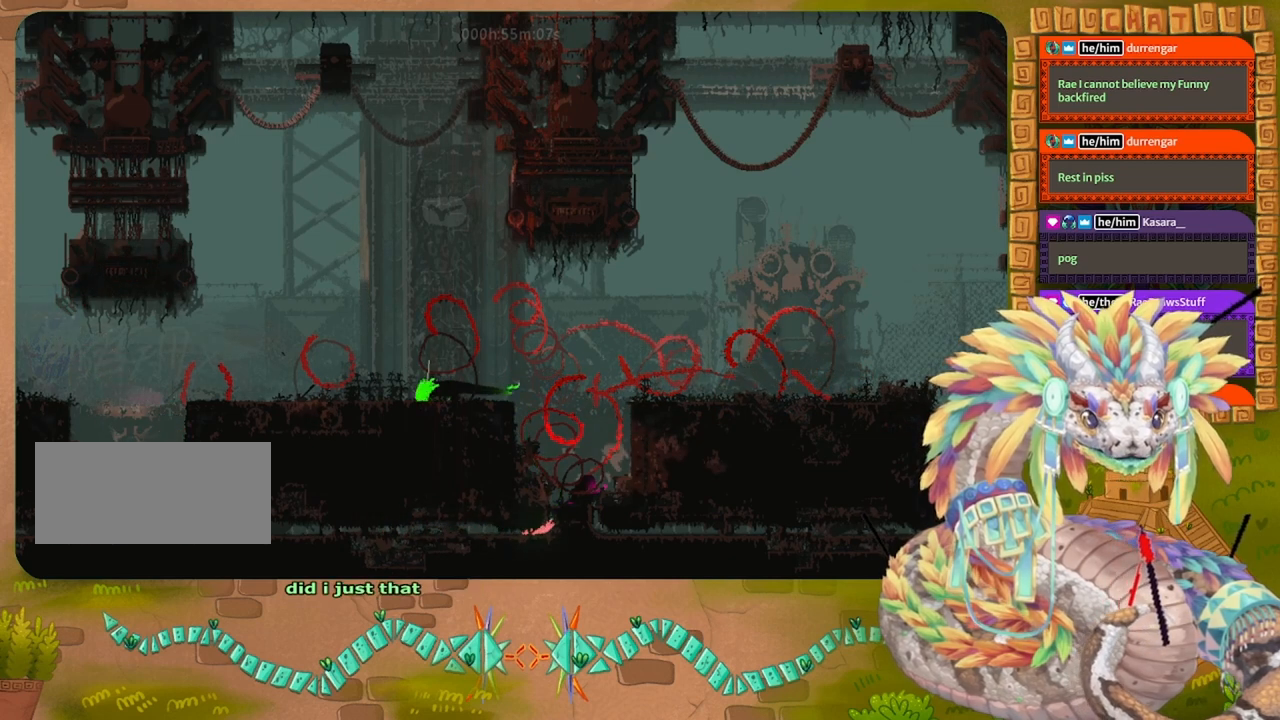
{"keys": ["up"], "events": []}
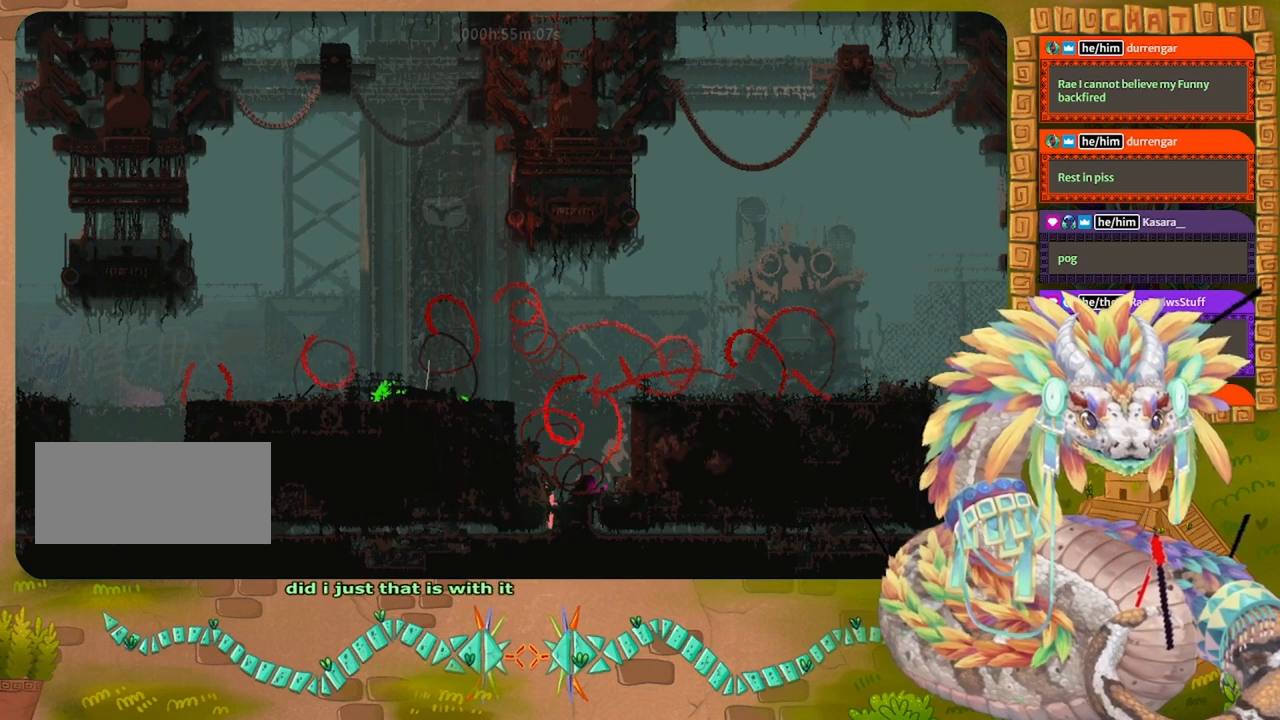
{"keys": ["jump", "left", "up"], "events": [[300, "left", "down"], [367, "jump", "down"]]}
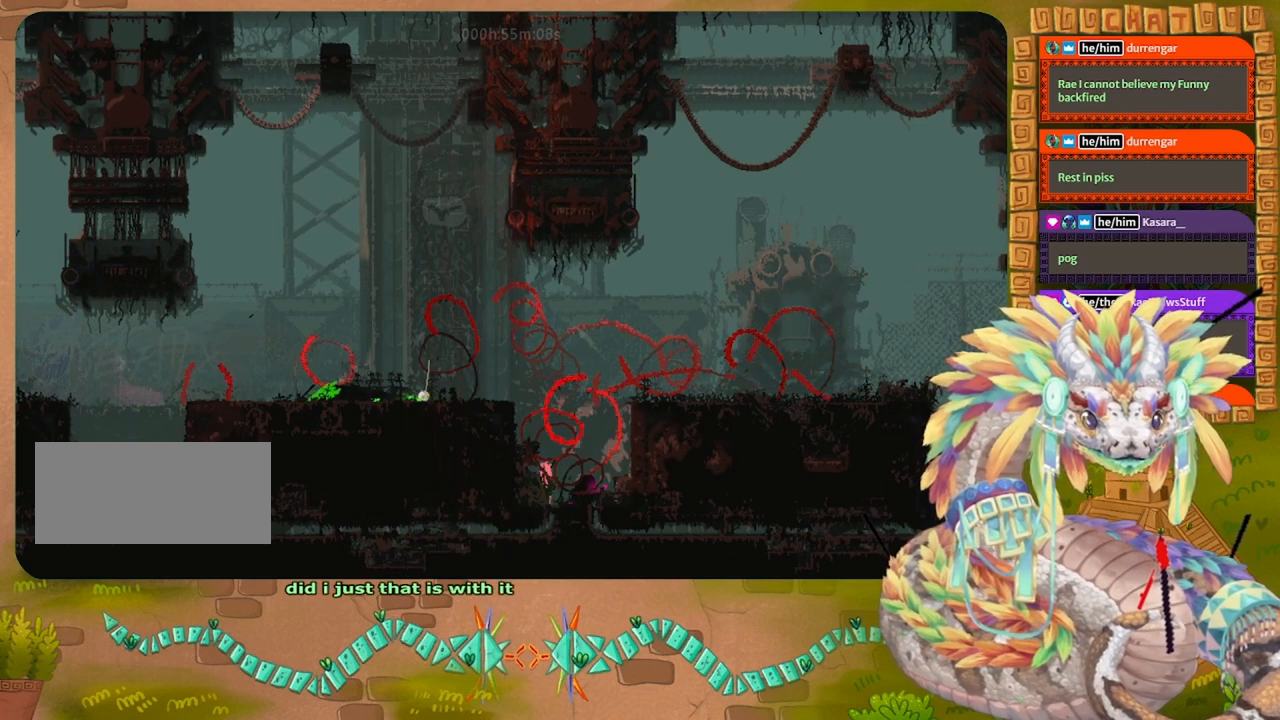
{"keys": ["jump", "right"], "events": [[100, "left", "up"], [200, "jump", "up"], [300, "up", "up"], [333, "right", "down"], [467, "jump", "down"]]}
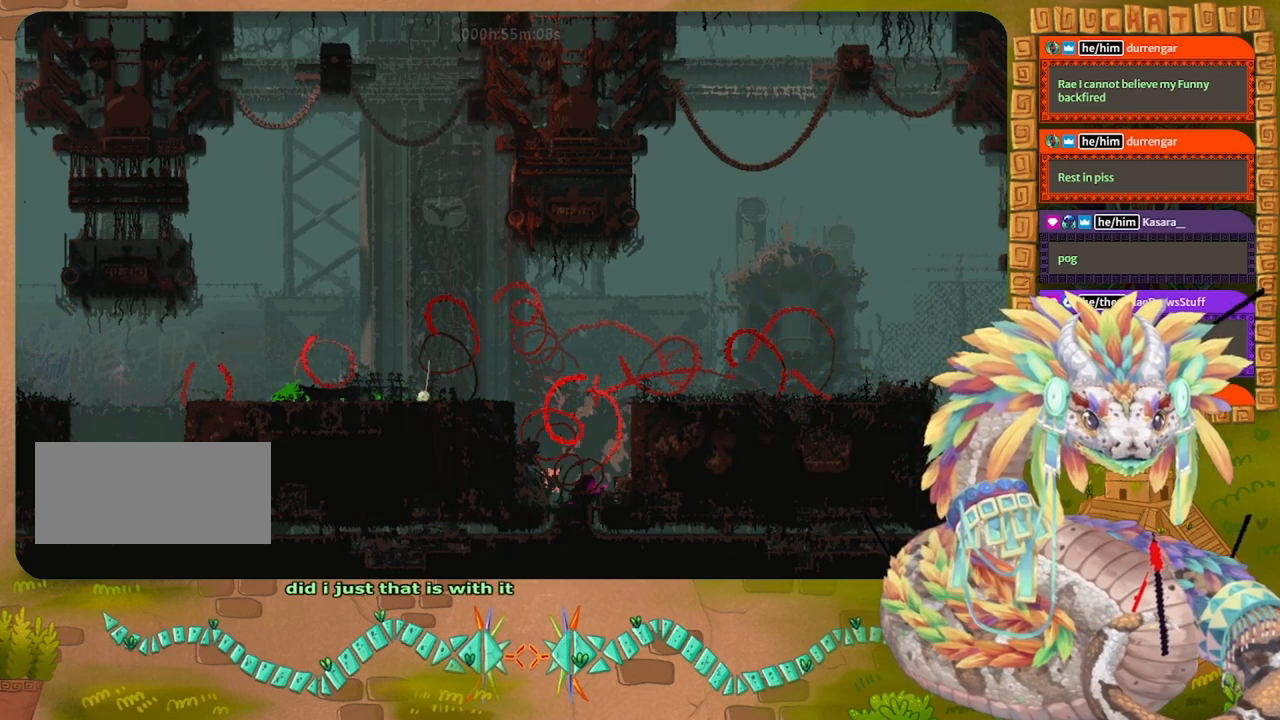
{"keys": ["left"], "events": [[100, "jump", "up"], [267, "right", "up"], [333, "left", "down"]]}
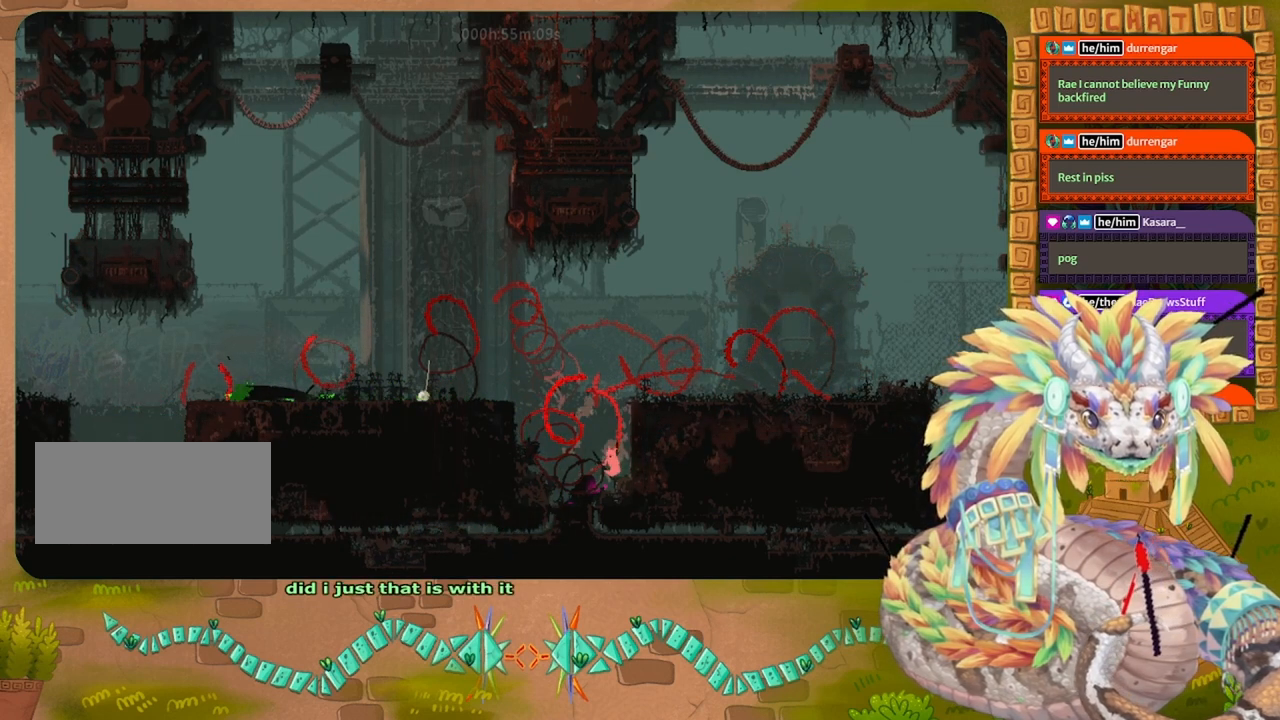
{"keys": ["grab"], "events": [[167, "left", "up"], [433, "grab", "down"]]}
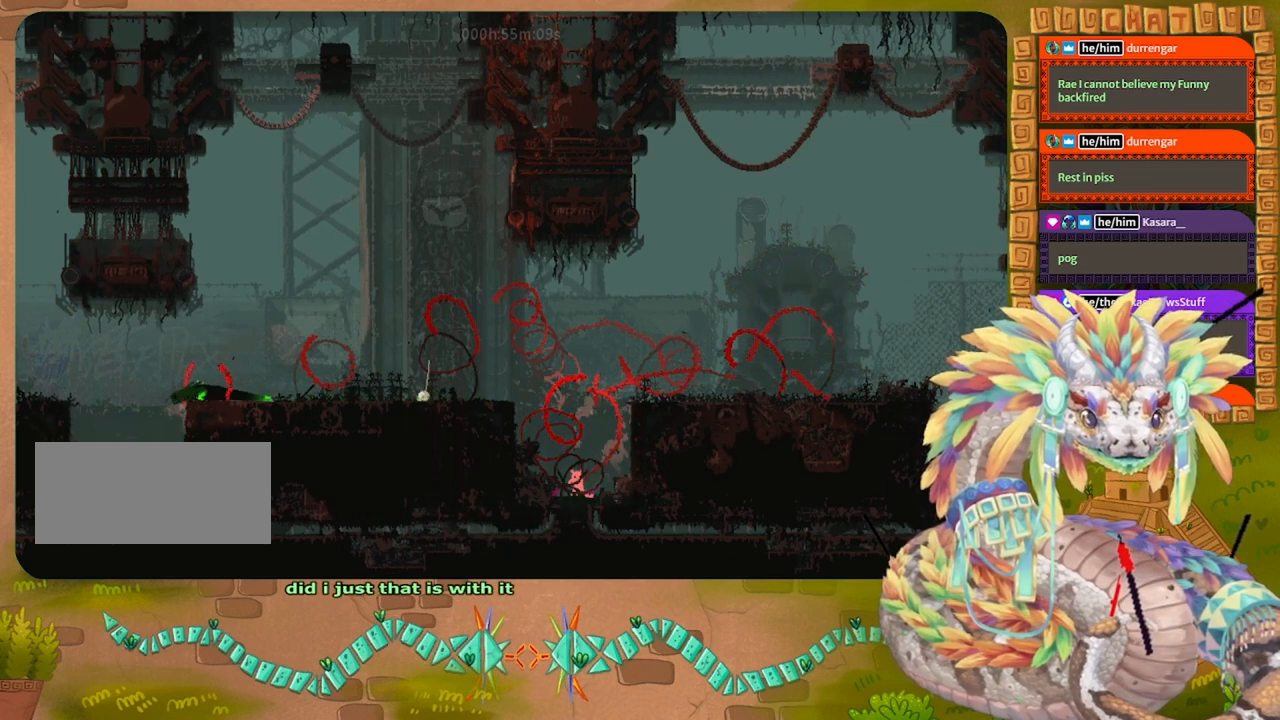
{"keys": [], "events": [[400, "grab", "up"]]}
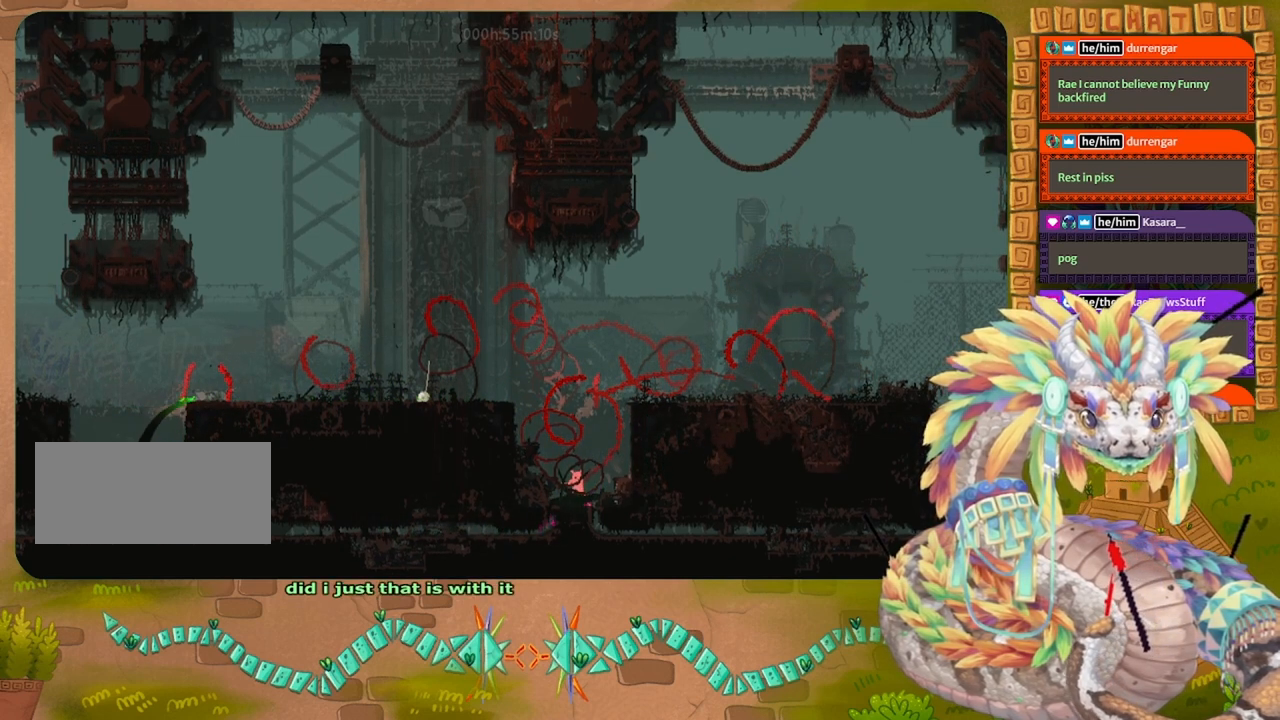
{"keys": ["grab"], "events": [[33, "down", "down"], [133, "down", "up"], [367, "grab", "down"]]}
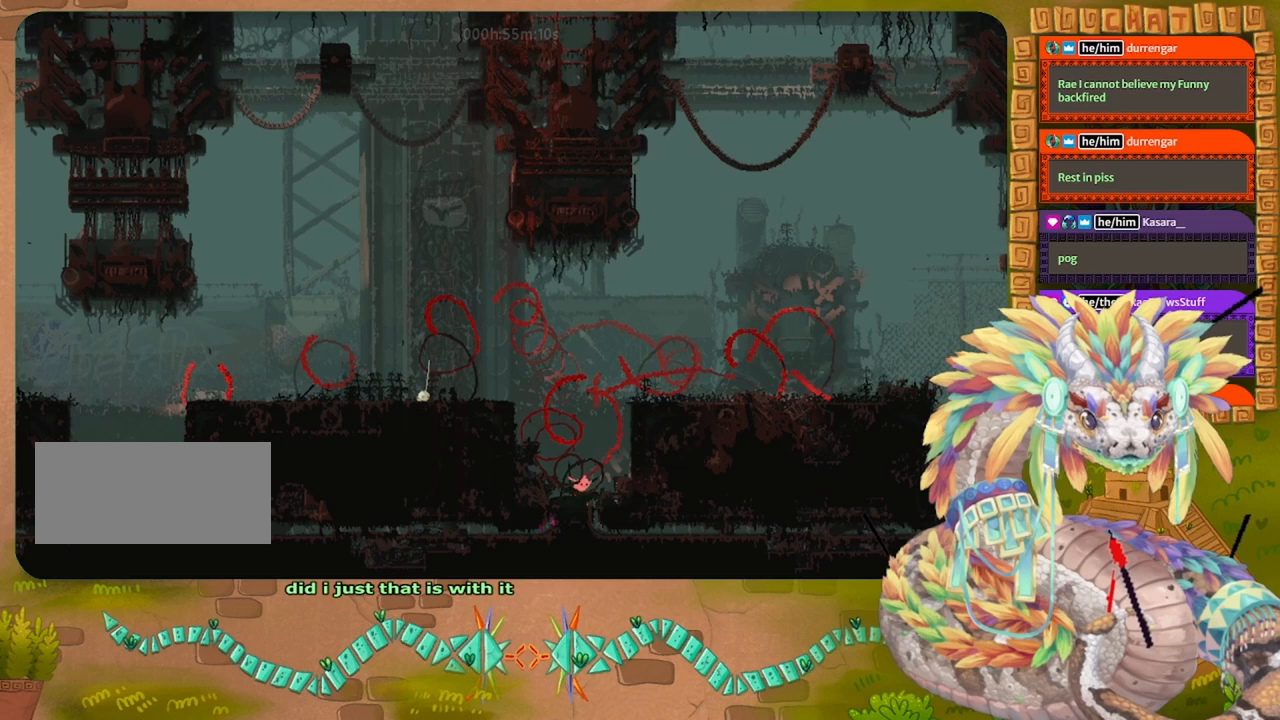
{"keys": ["up"], "events": [[467, "up", "down"], [500, "grab", "up"]]}
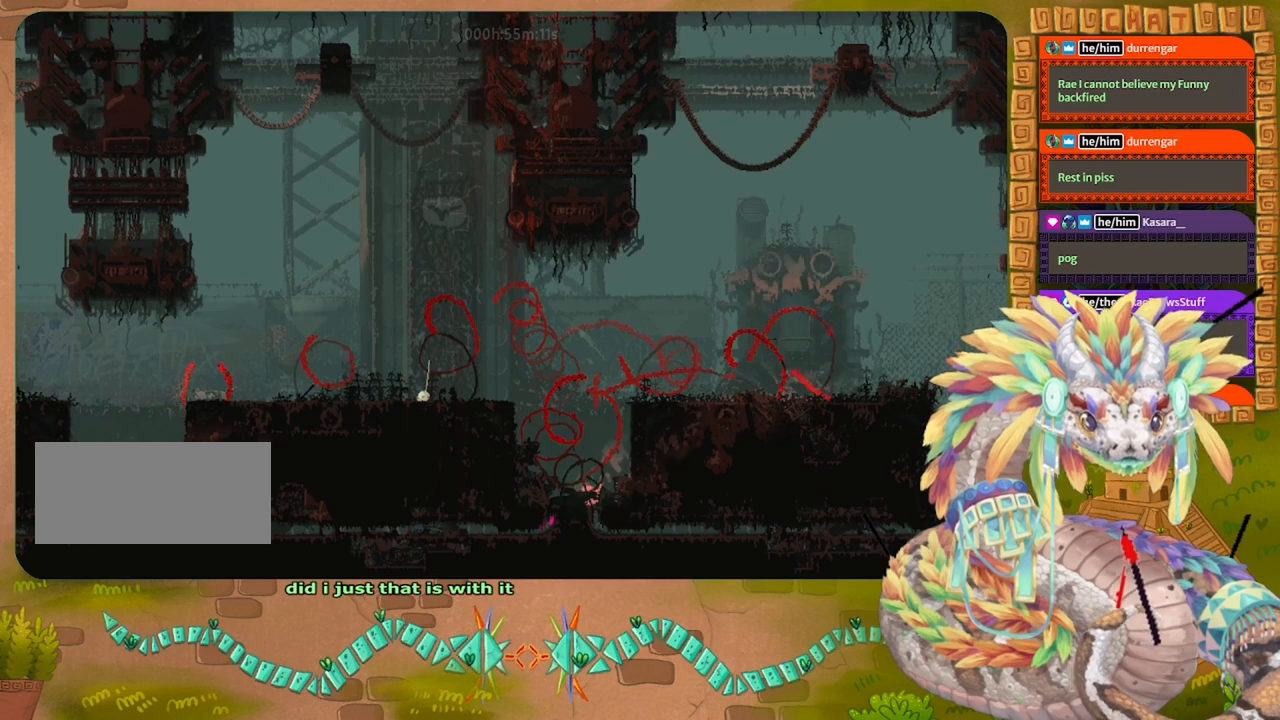
{"keys": [], "events": [[233, "left", "down"], [467, "up", "up"], [500, "left", "up"]]}
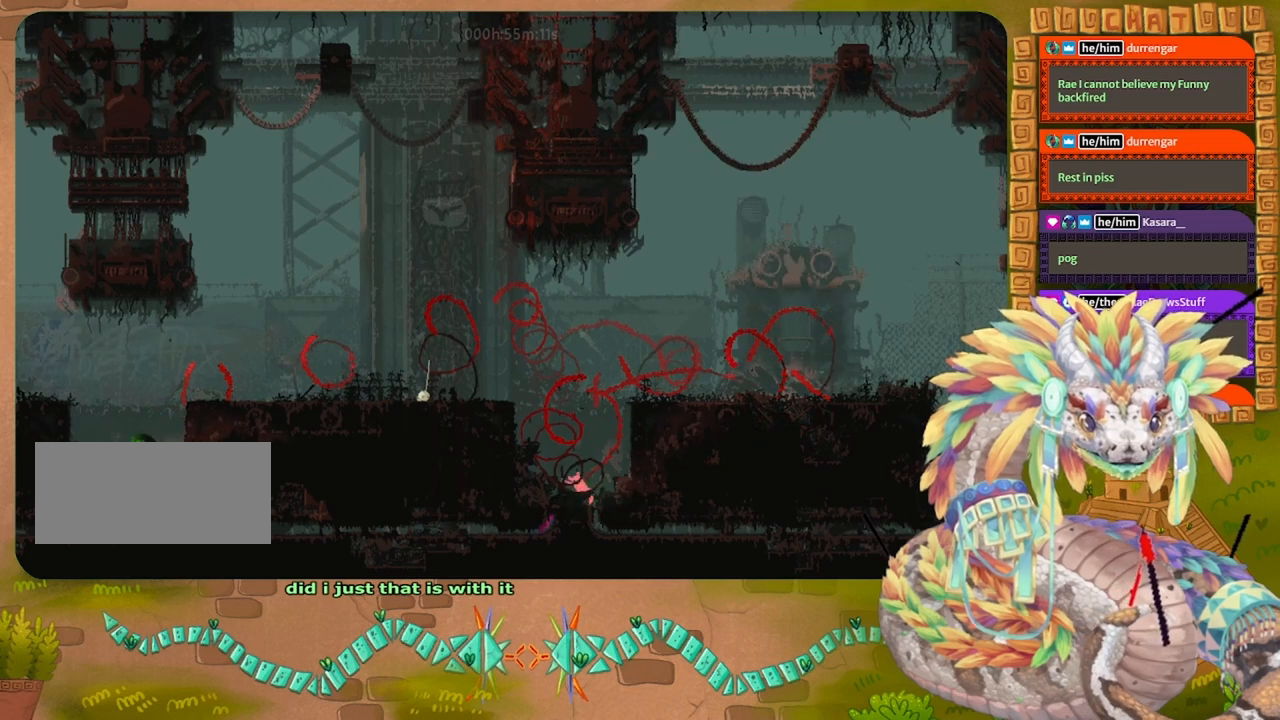
{"keys": ["grab"], "events": [[400, "grab", "down"]]}
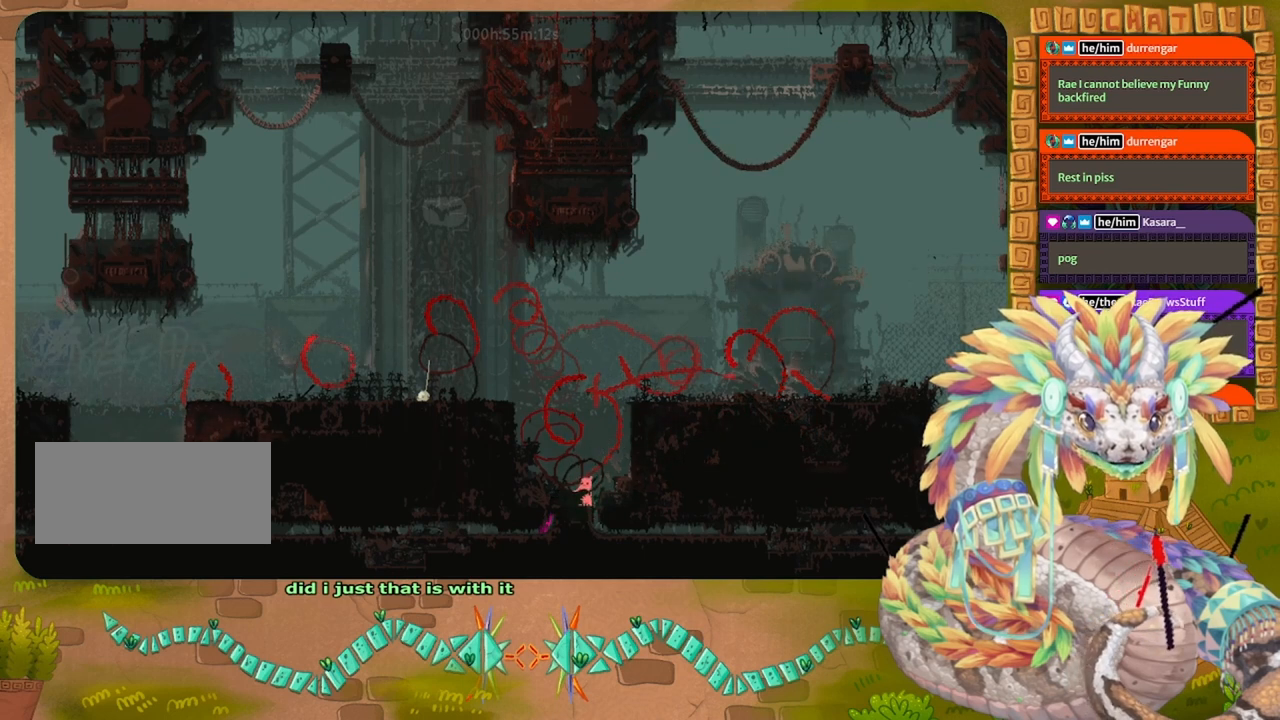
{"keys": ["grab"], "events": []}
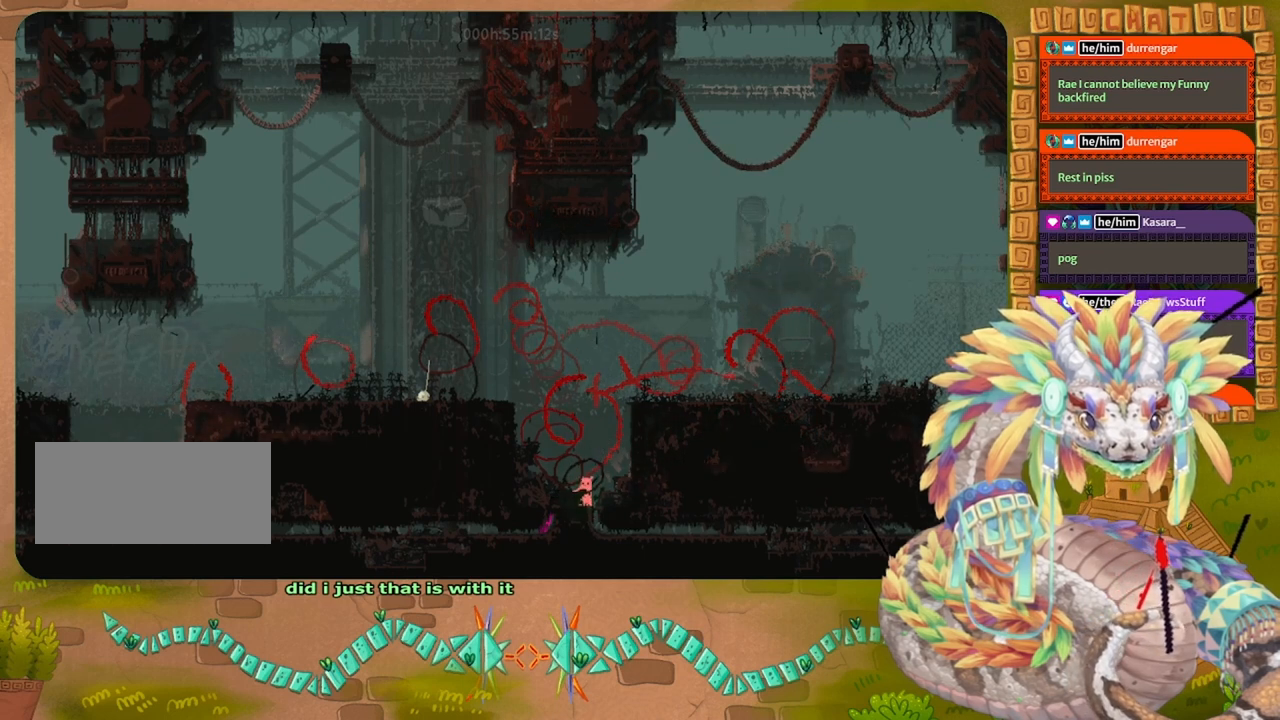
{"keys": ["jump", "left"], "events": [[433, "grab", "up"], [500, "jump", "down"], [500, "left", "down"]]}
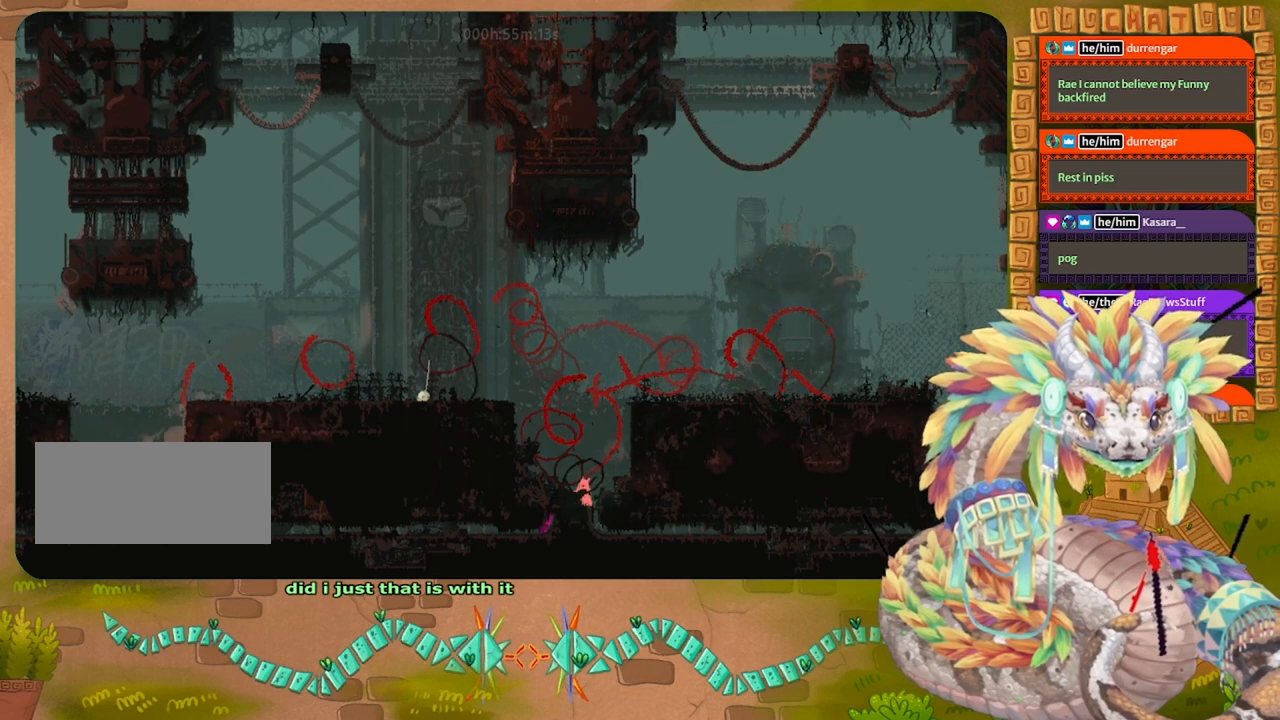
{"keys": ["left"], "events": [[367, "jump", "up"]]}
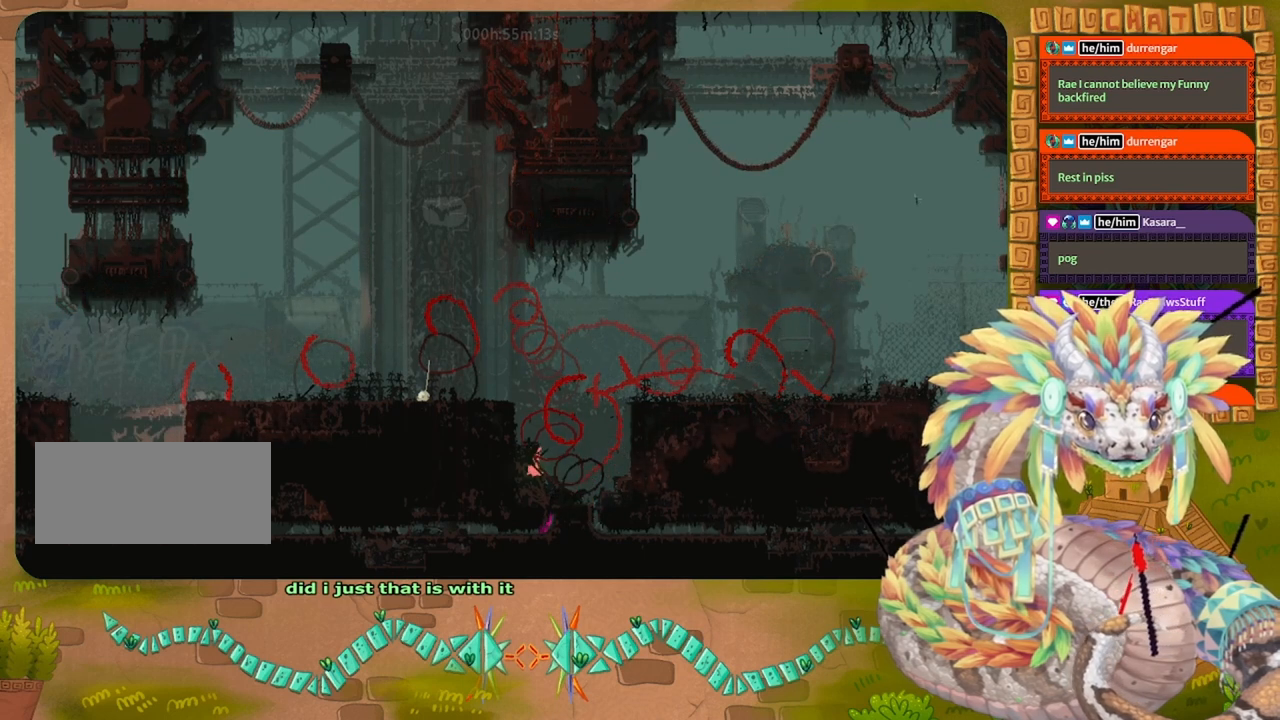
{"keys": [], "events": [[67, "jump", "down"], [400, "jump", "up"], [467, "left", "up"]]}
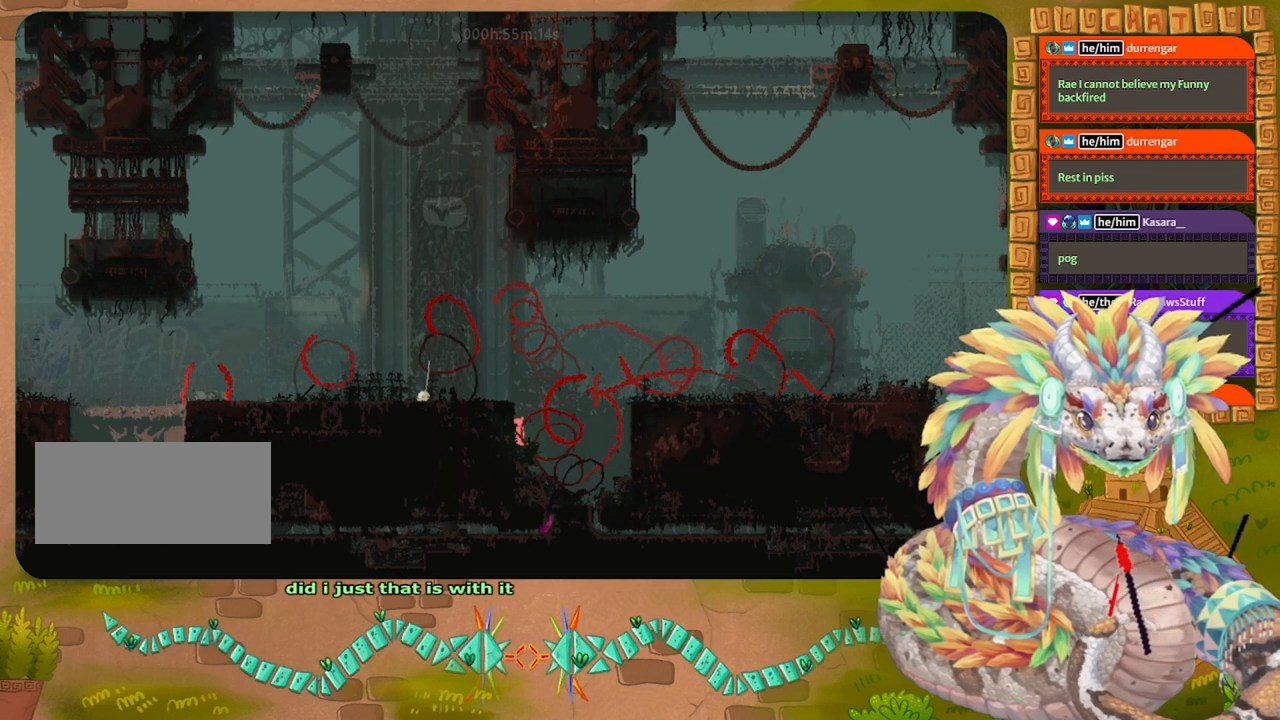
{"keys": ["right"], "events": [[500, "right", "down"]]}
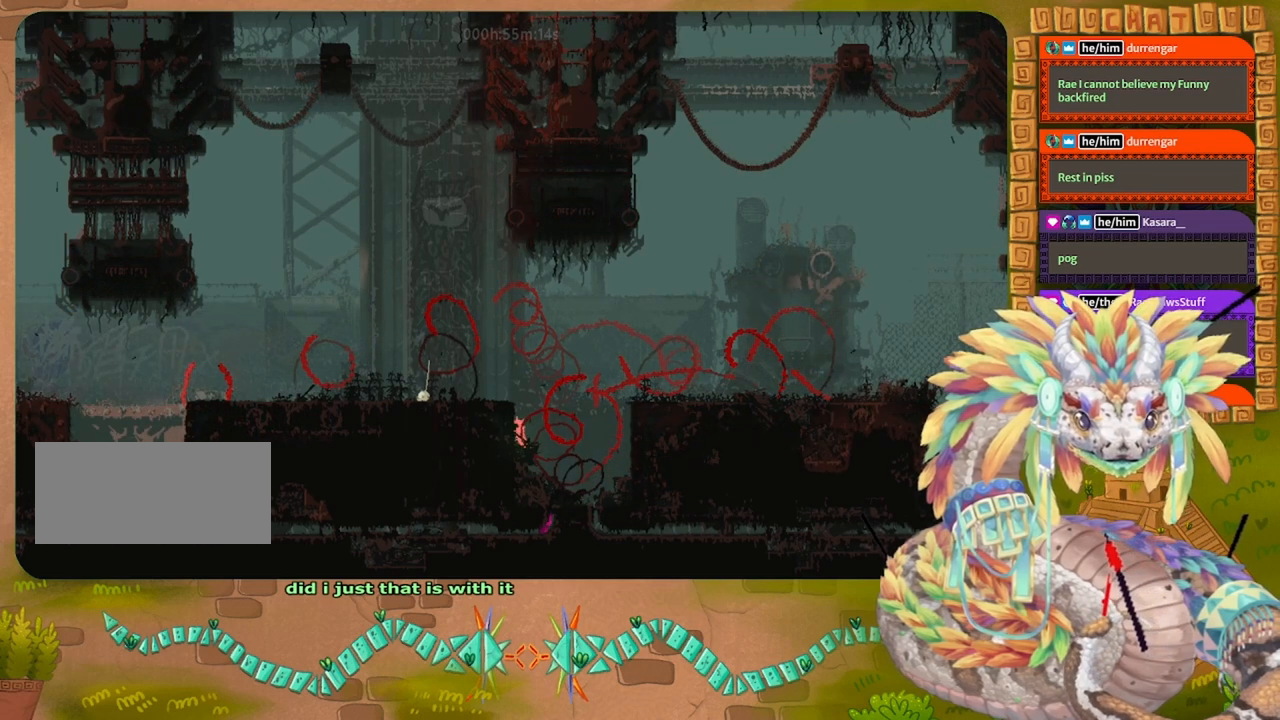
{"keys": ["down"], "events": [[200, "right", "up"], [333, "down", "down"]]}
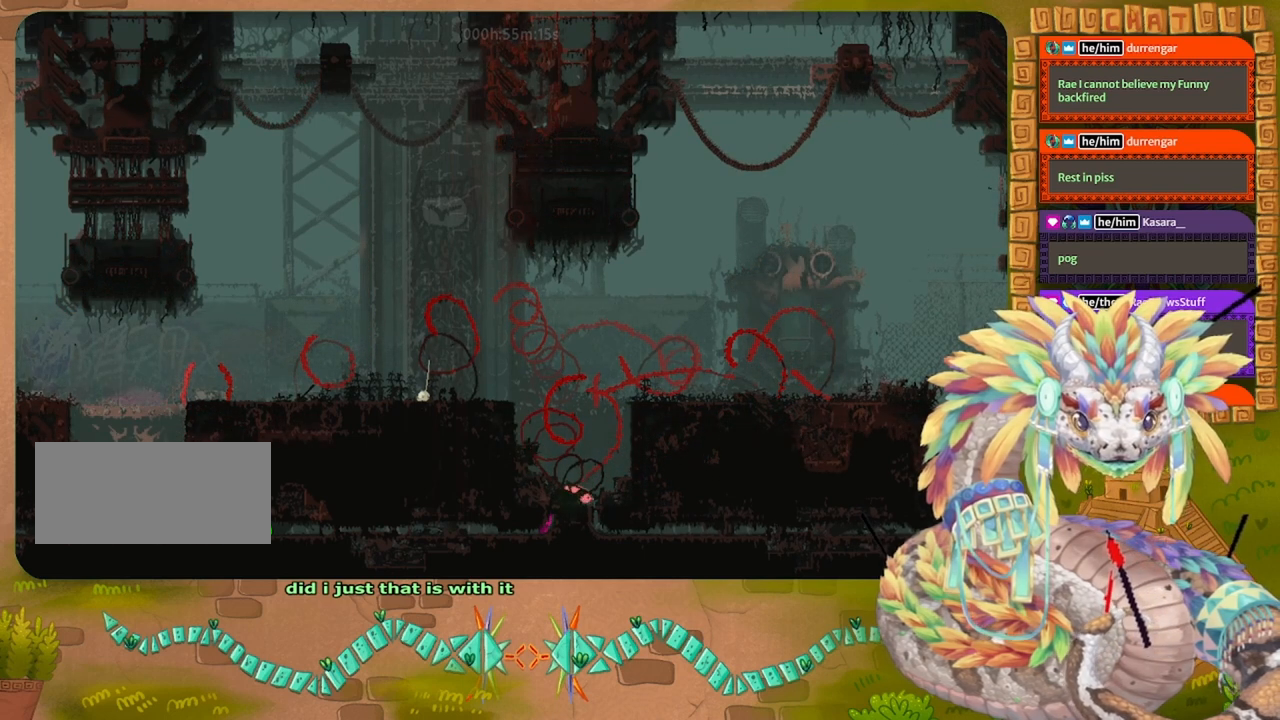
{"keys": ["jump", "left", "up"], "events": [[33, "down", "up"], [267, "jump", "down"], [267, "left", "down"], [267, "up", "down"]]}
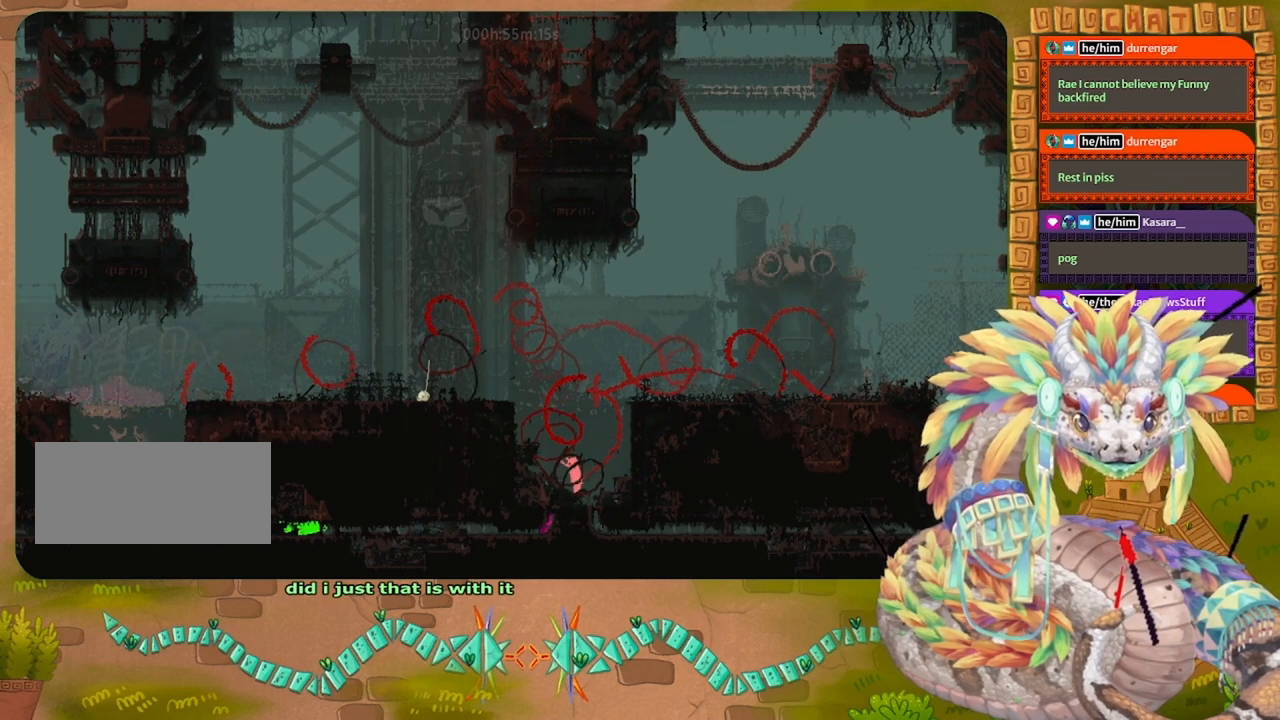
{"keys": ["jump", "left"], "events": [[133, "jump", "up"], [233, "jump", "down"], [500, "up", "up"]]}